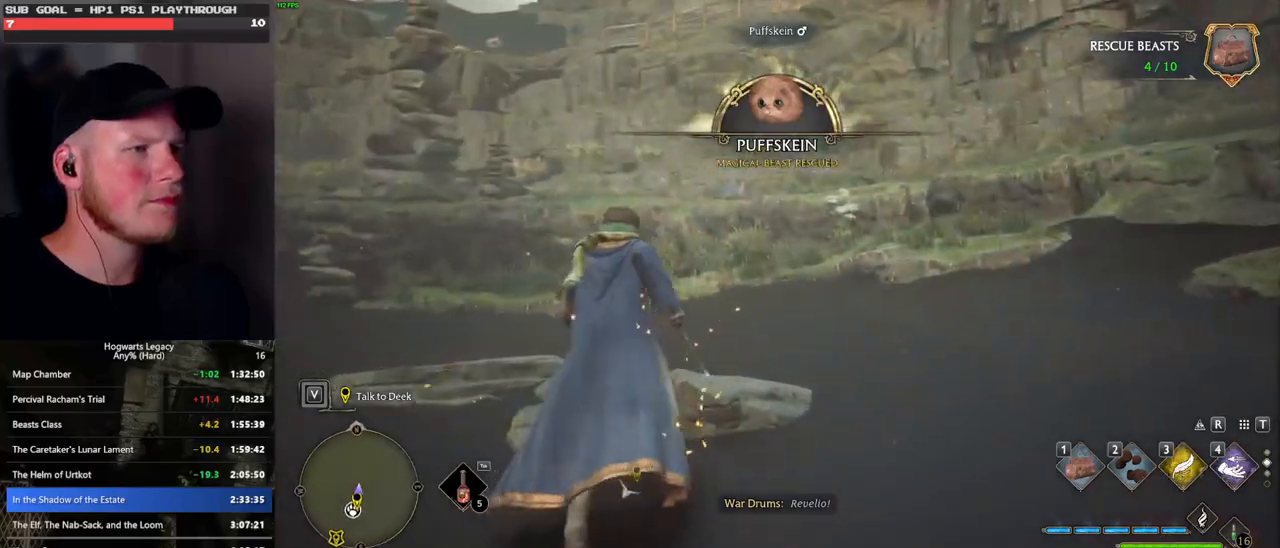
Gameplay with keyboard and mouse; each line is a JSON object with the keys and mouse buttons held at the frame after it. "events" lists presses ("down") and releases ("up") of ".", "/", "0", "1", "2", "3", "4", "5", "6", "7", "8", "9", "a", "alt_l", "alt_r", "b", "backslash", "backspace", "c", "caps_lock", "comma", "ctrl_l", "ctrl_r", "d", "e", "equals", "escape", "f", "f1", "f10", "f11", "f12", "f2", "f3", "f4", "f5", "f6", "f7", "f8", "f9", "g", "h", "i", "j", "k", "l", "lbracket", "m", "minus", "n", "o", "p", "q", "quote", "r", "rbracket", "return", "s", "semicolon", "shift_l", "shift_r", "space", "super_l", "super_r", "t", "tab", "tilde", "u", "v", "w", "x", "y", "z", "mouse_left", "mouse_wheel", "mouse_right", "mouse_mb4" and "mouse_mb5" between this image and that frame as [ms after this image, input, new state], when the widget could be followed in between. "mouse_left", "mouse_wheel", "mouse_right", "mouse_mb4", "mouse_mb5" = the "left", "wheel", "right", "mb4", "mb5" buttons of the "mouse" list. No other keys are recorded. "wheel" means that the mouse wheel is clicked or scrolled. Mouse movement is not recorded.
{"keys": ["w"], "mouse": [], "events": [[316, "1", "down"], [450, "1", "up"]]}
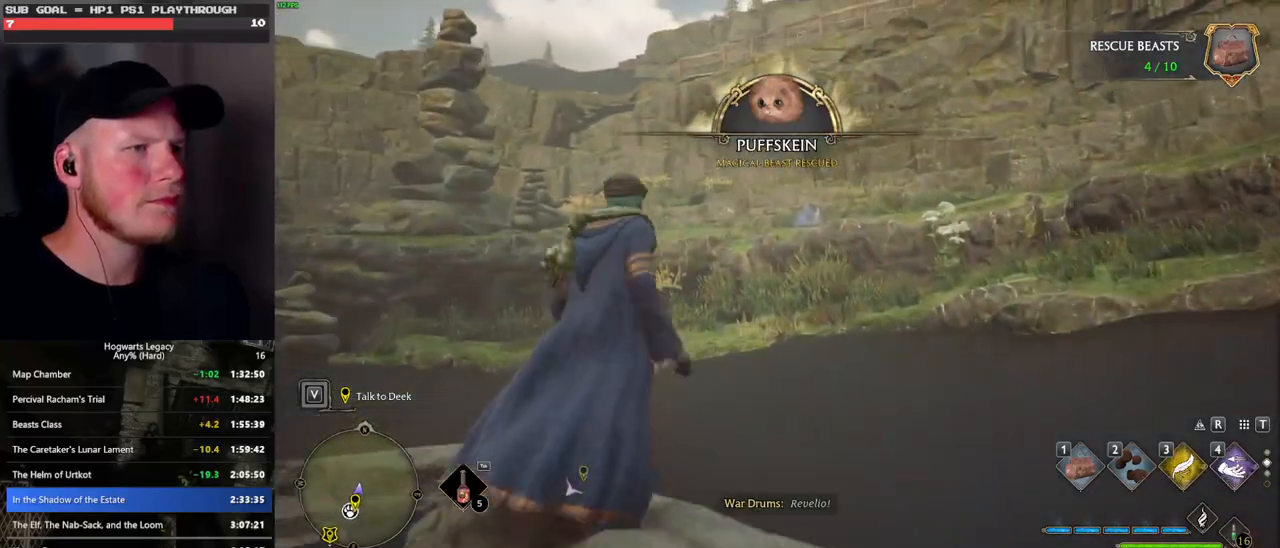
{"keys": ["a", "w"], "mouse": [], "events": [[500, "a", "down"]]}
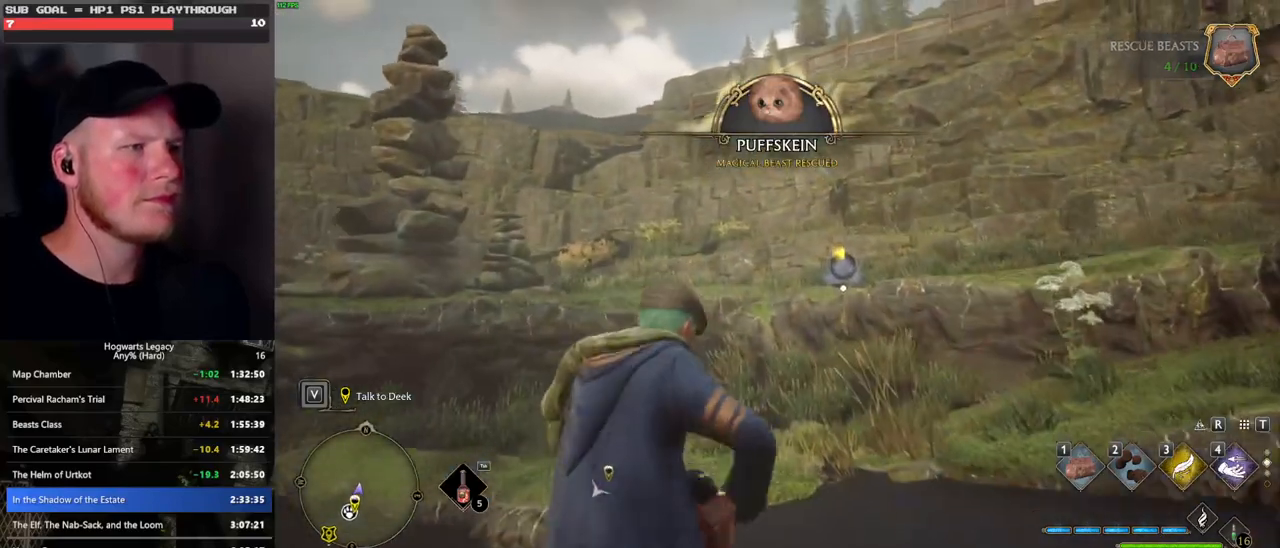
{"keys": ["a", "w"], "mouse": [], "events": []}
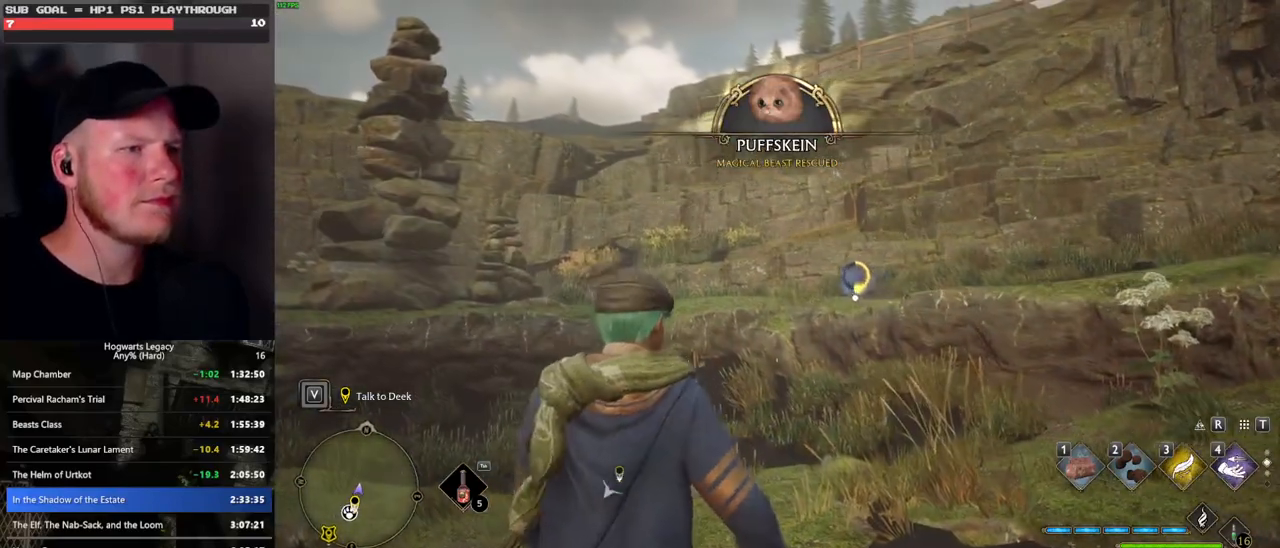
{"keys": ["a", "w"], "mouse": [], "events": [[83, "f", "down"], [133, "f", "up"], [250, "f", "down"], [300, "f", "up"], [416, "f", "down"], [466, "f", "up"]]}
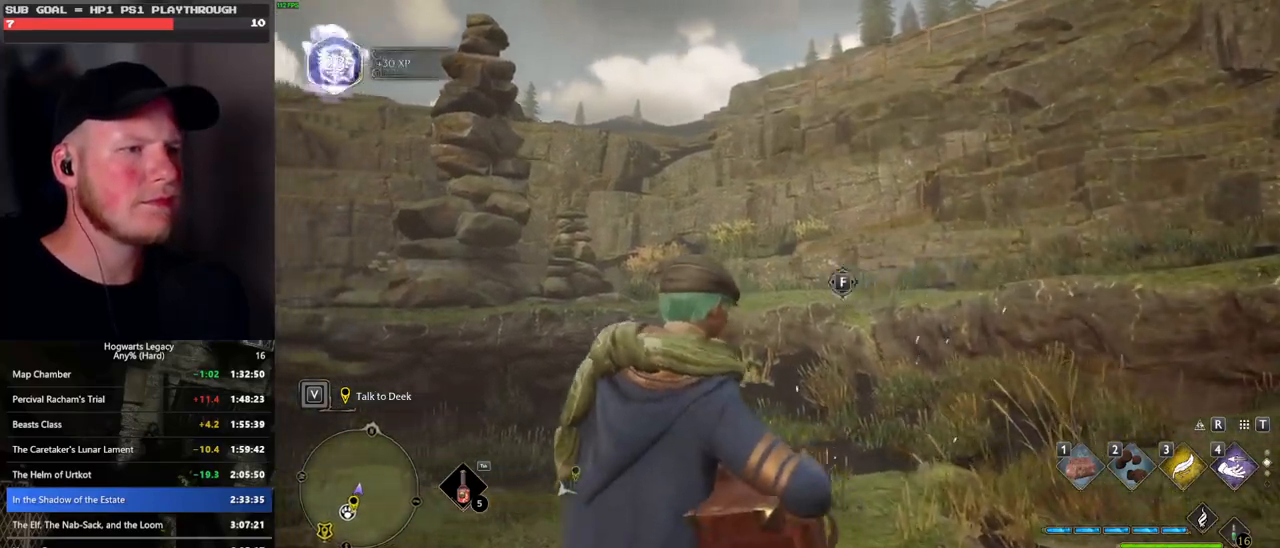
{"keys": ["a", "w"], "mouse": [], "events": [[350, "f", "down"], [416, "f", "up"]]}
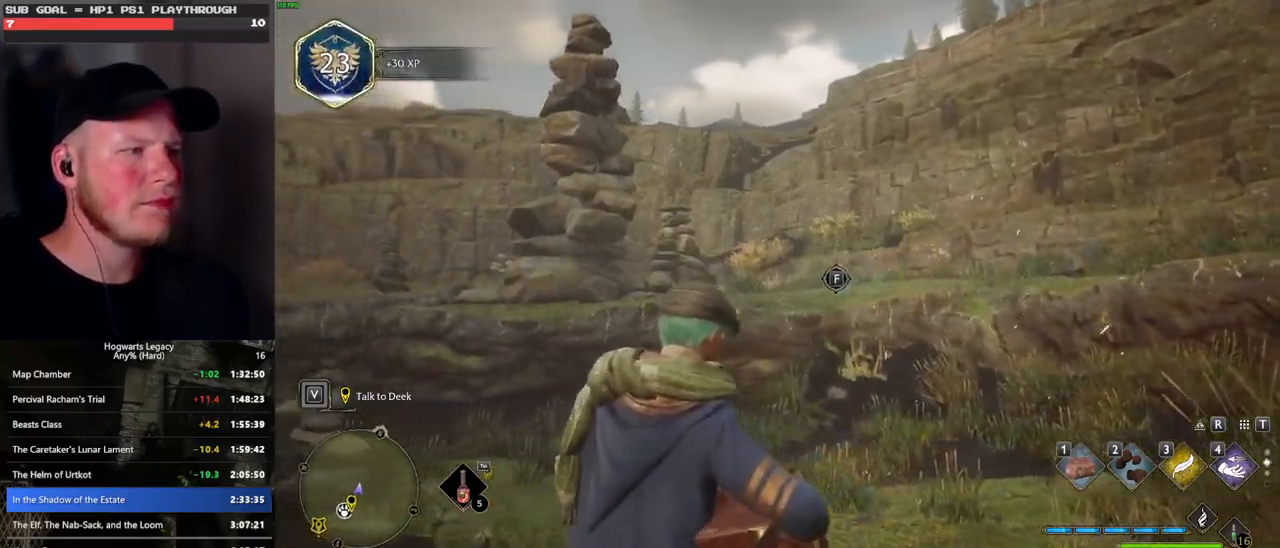
{"keys": [], "mouse": [], "events": [[500, "a", "up"], [500, "w", "up"]]}
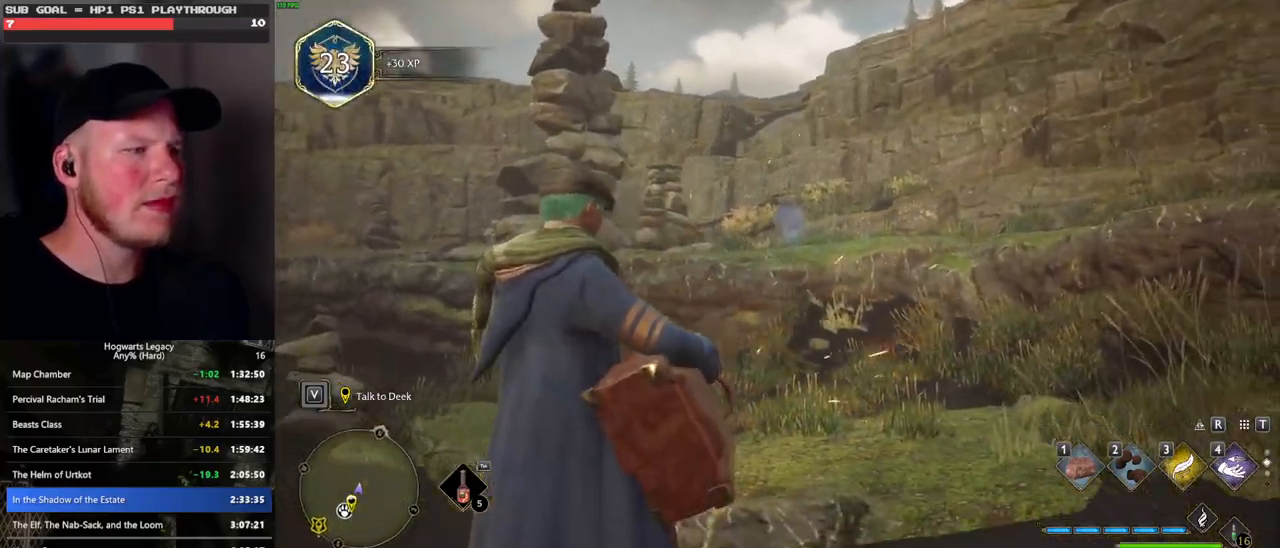
{"keys": [], "mouse": [], "events": []}
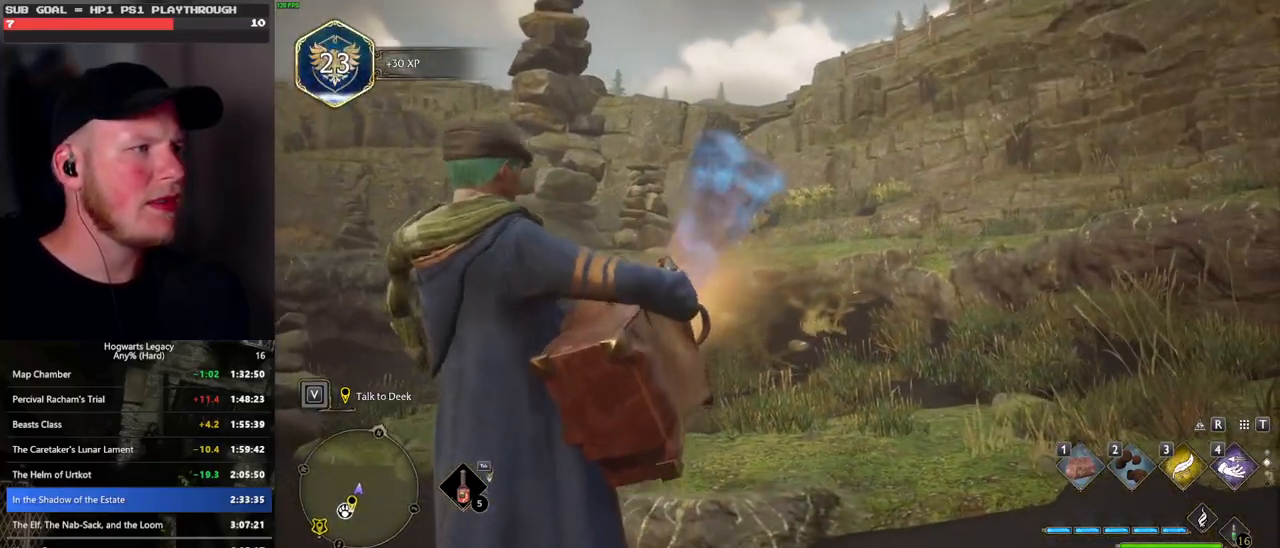
{"keys": [], "mouse": [], "events": []}
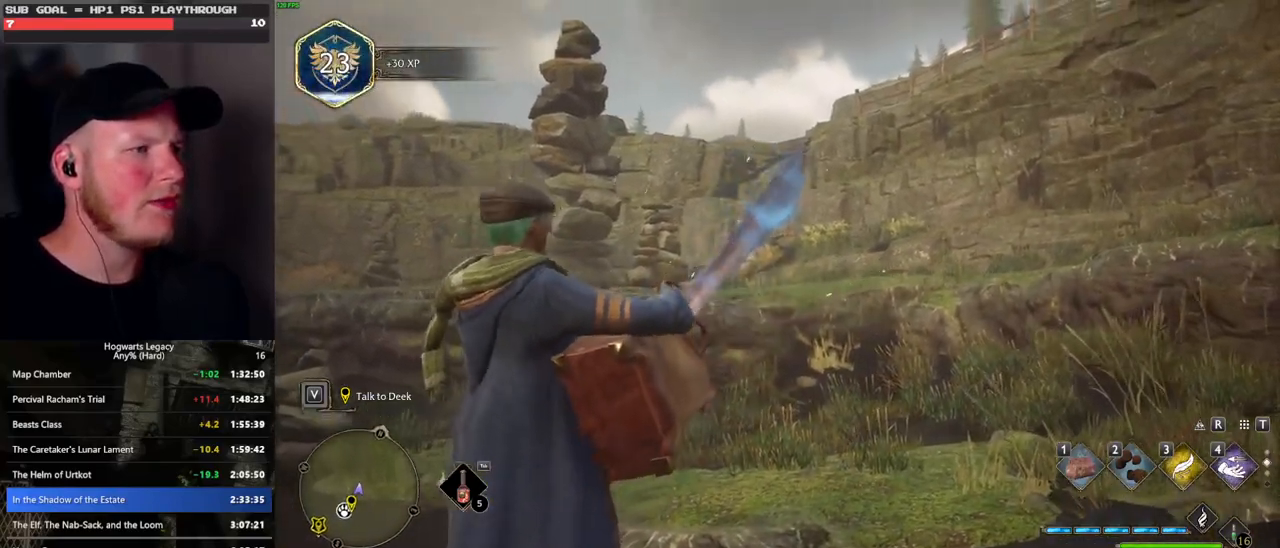
{"keys": [], "mouse": [], "events": []}
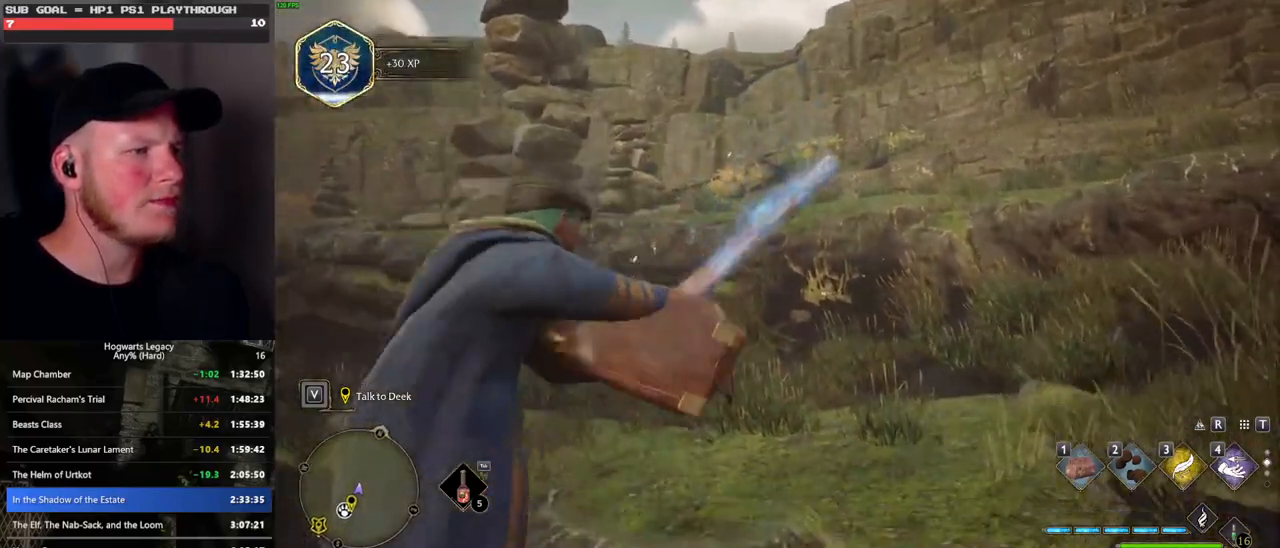
{"keys": [], "mouse": [], "events": []}
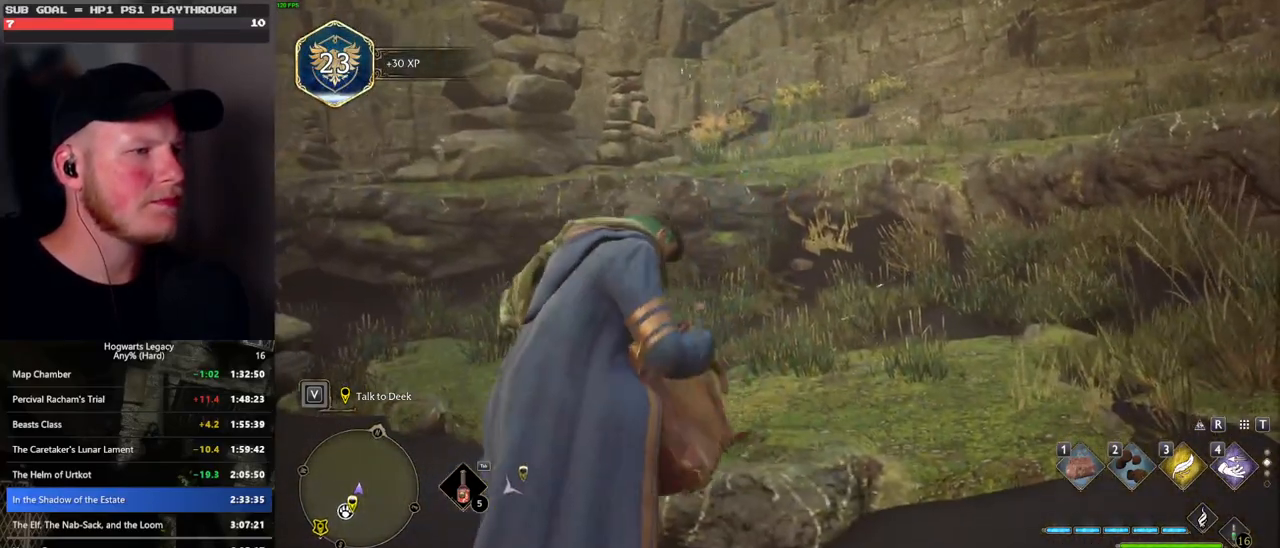
{"keys": [], "mouse": [], "events": []}
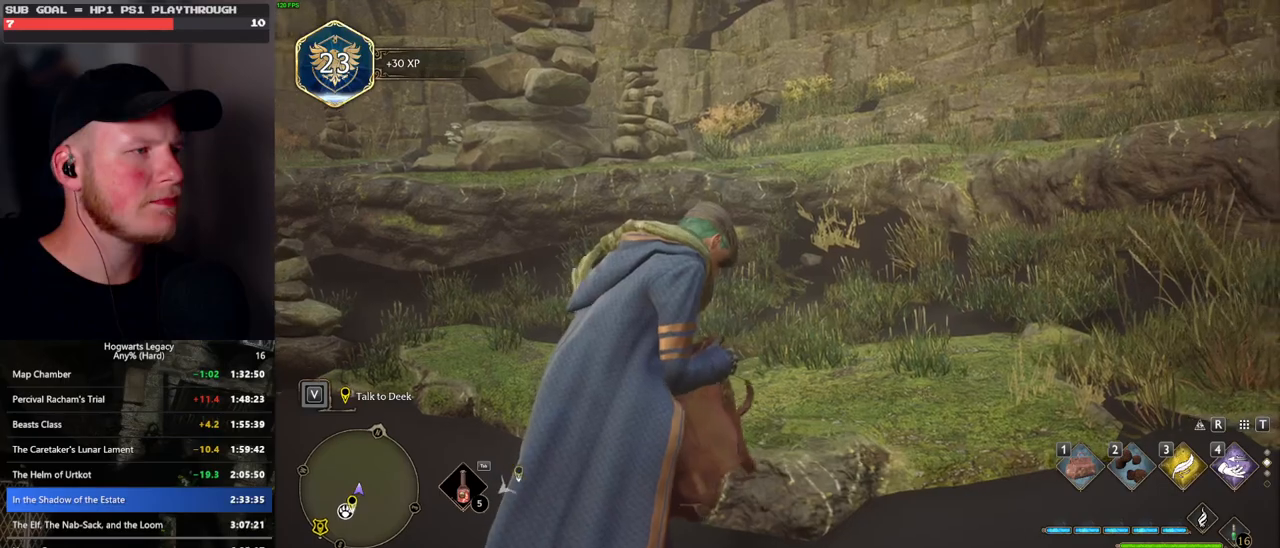
{"keys": ["a", "s"], "mouse": [], "events": [[183, "s", "down"], [333, "a", "down"]]}
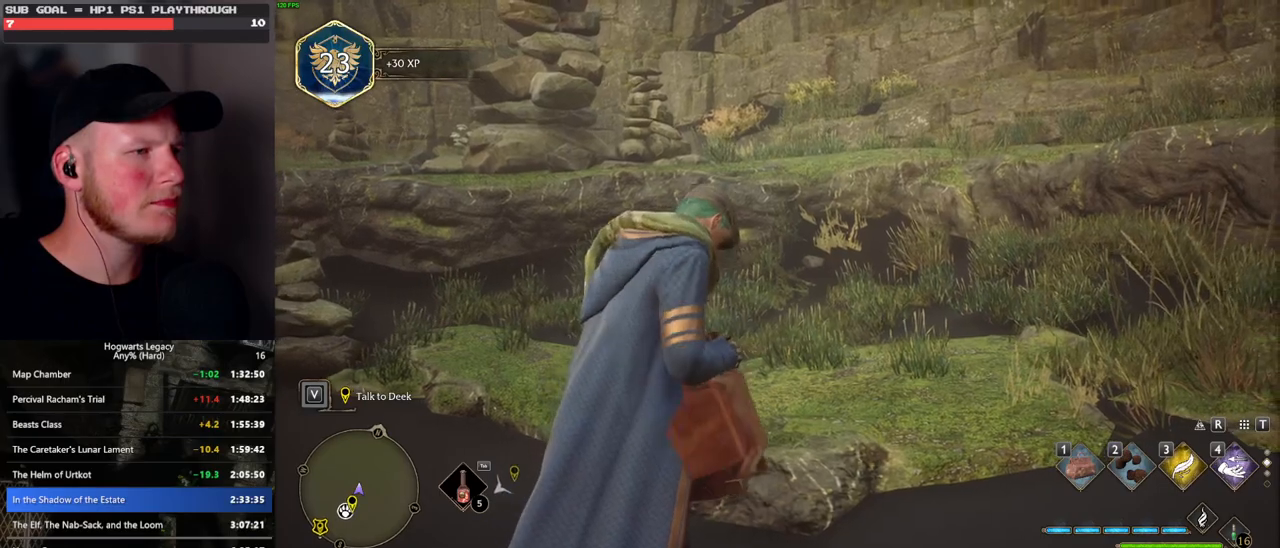
{"keys": ["a", "s"], "mouse": [], "events": []}
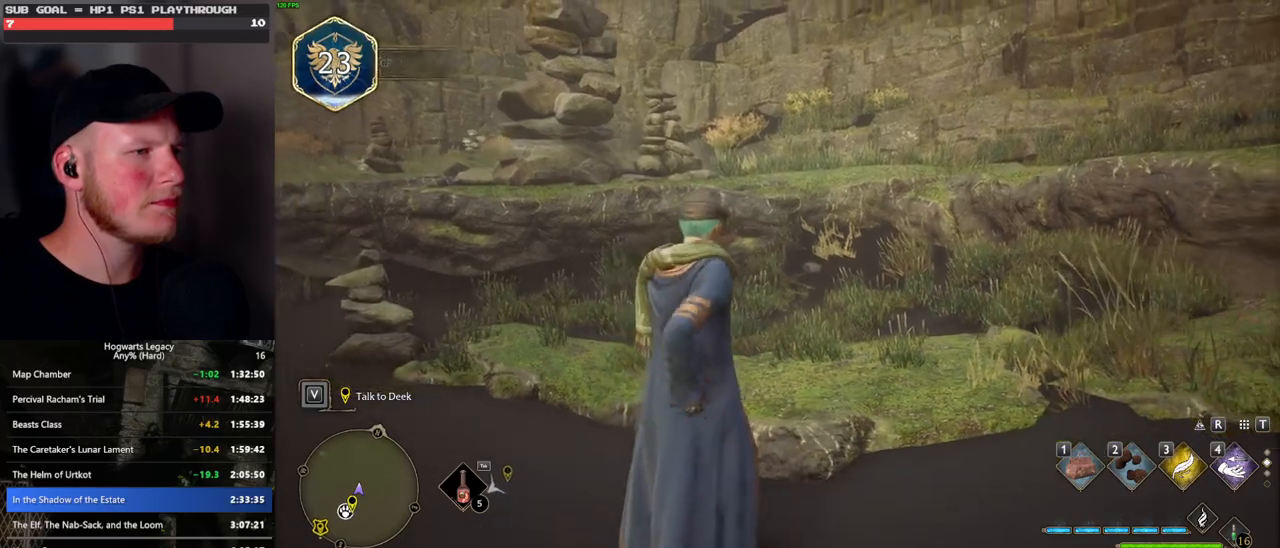
{"keys": ["a", "s", "space"], "mouse": [], "events": [[483, "space", "down"]]}
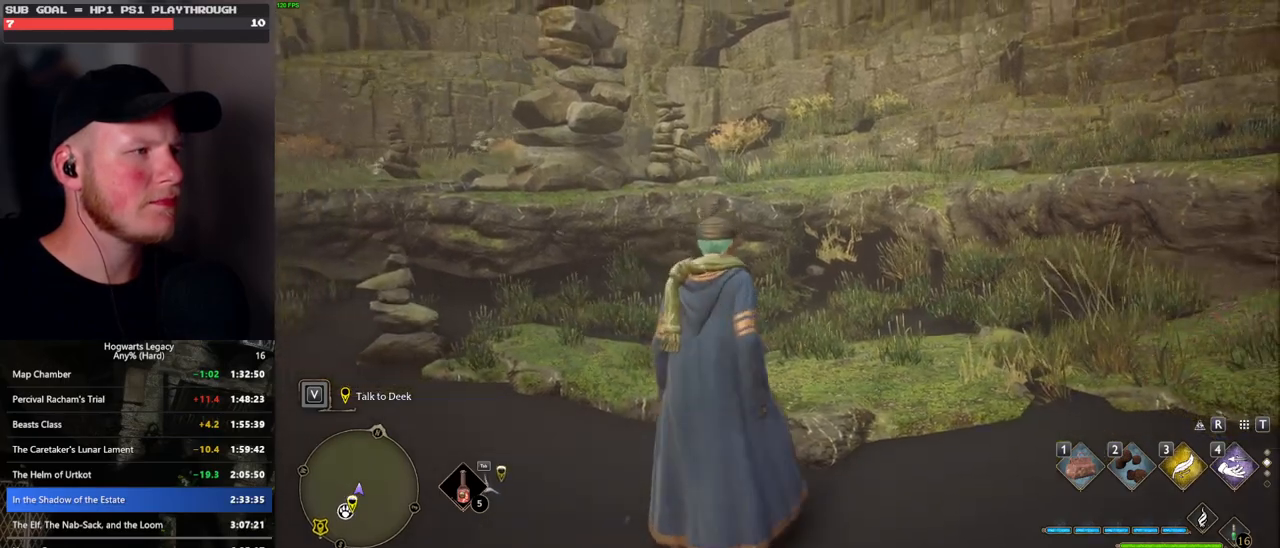
{"keys": ["a"], "mouse": [], "events": [[316, "space", "up"], [500, "s", "up"]]}
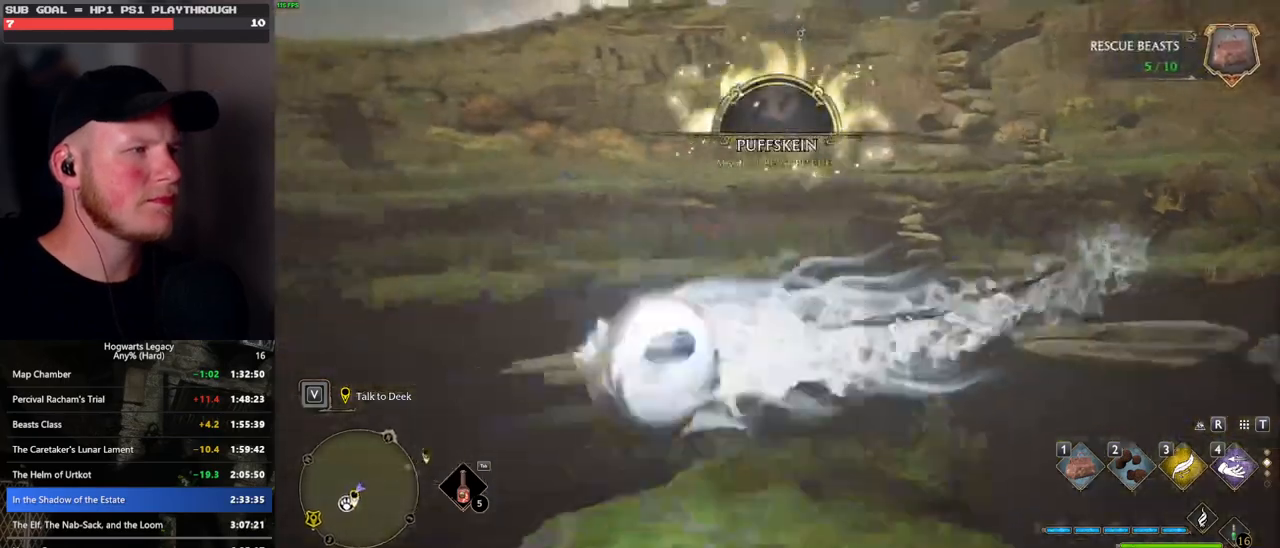
{"keys": ["w"], "mouse": [], "events": [[200, "w", "down"], [333, "a", "up"]]}
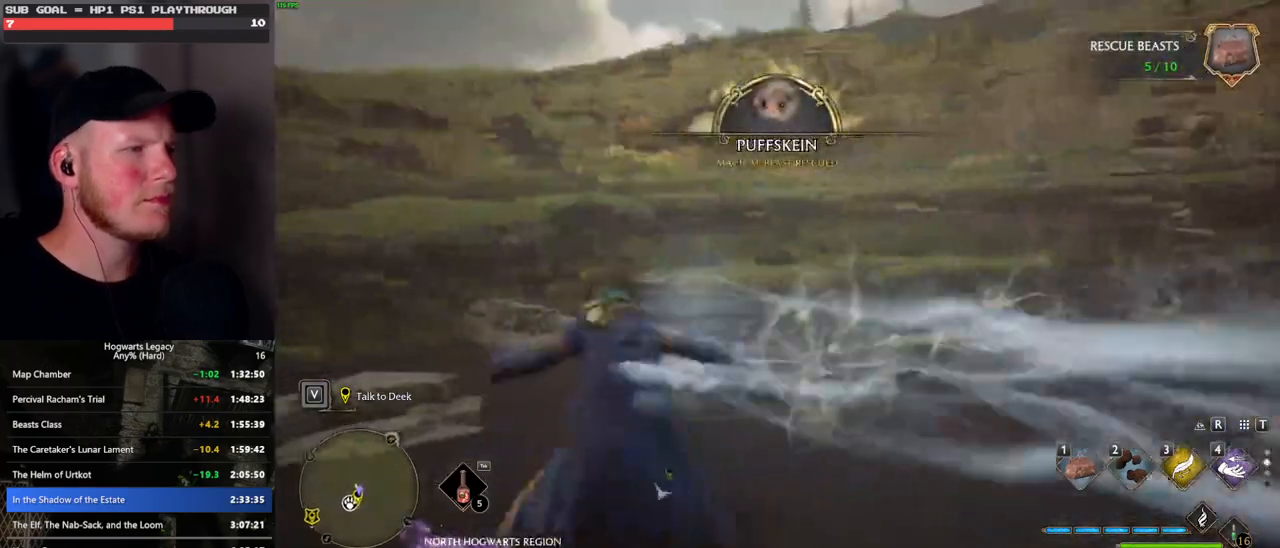
{"keys": ["w"], "mouse": [], "events": []}
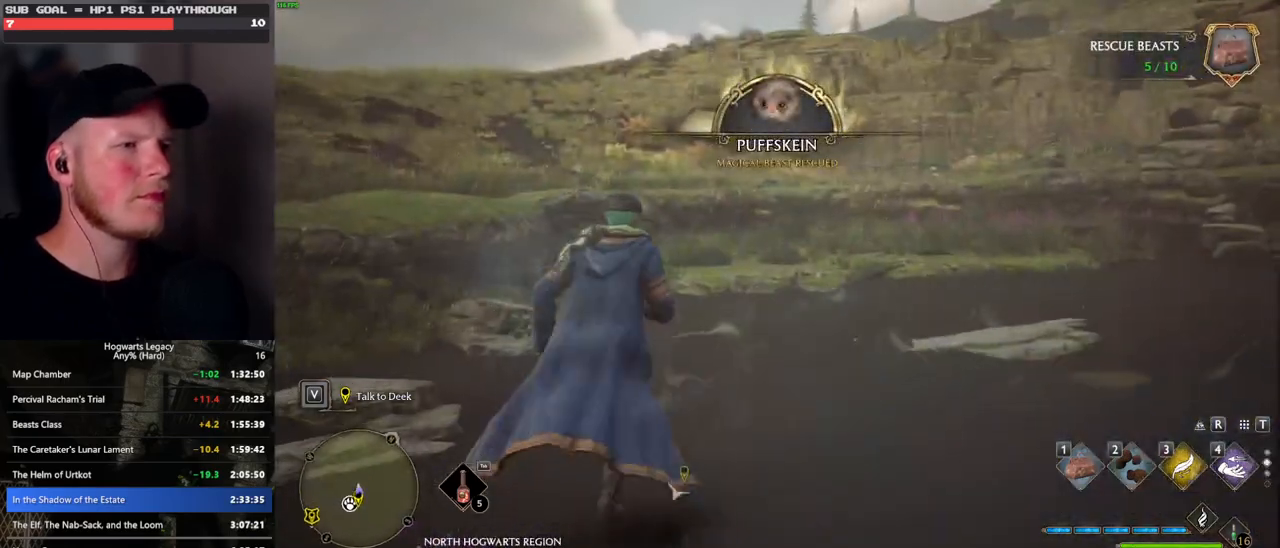
{"keys": ["shift_l", "w"], "mouse": [], "events": [[483, "shift_l", "down"]]}
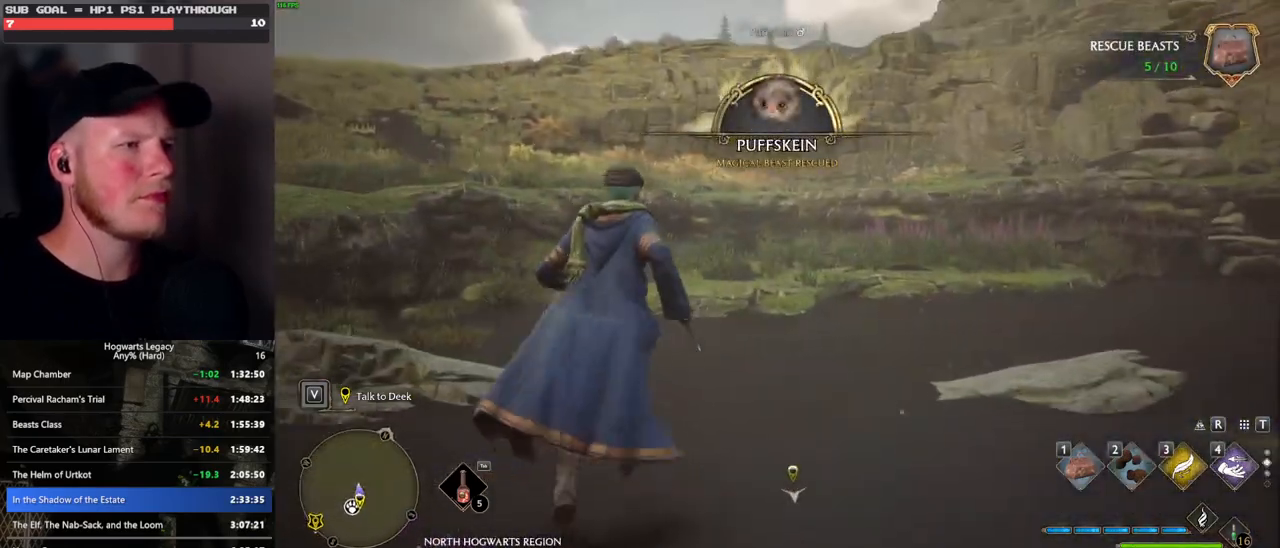
{"keys": ["w"], "mouse": [], "events": [[116, "shift_l", "up"]]}
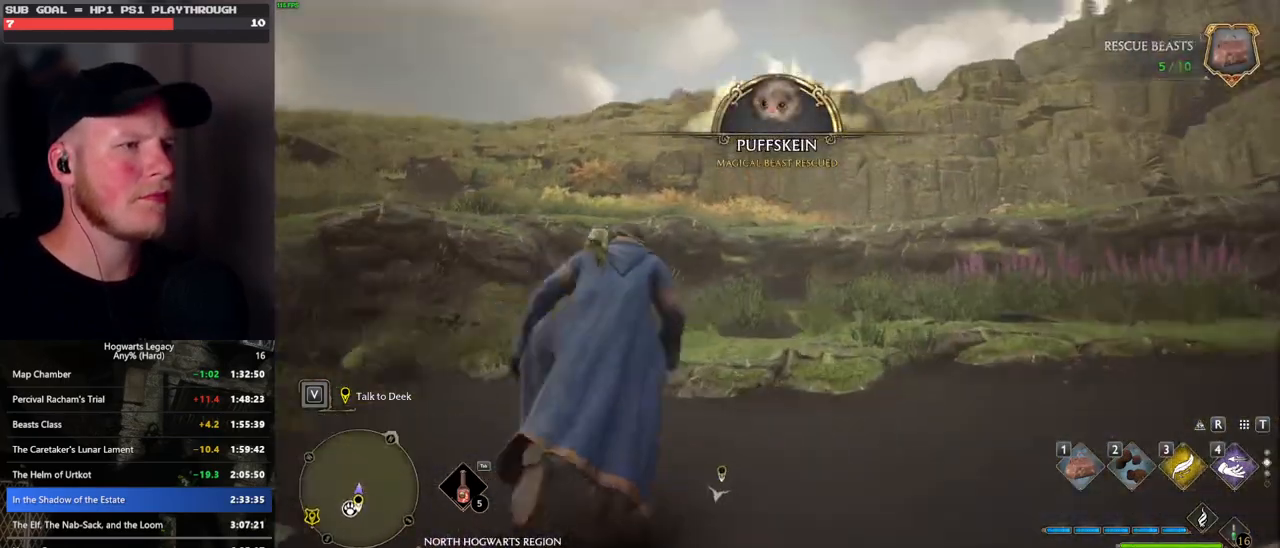
{"keys": ["w"], "mouse": [], "events": [[50, "1", "down"], [183, "1", "up"]]}
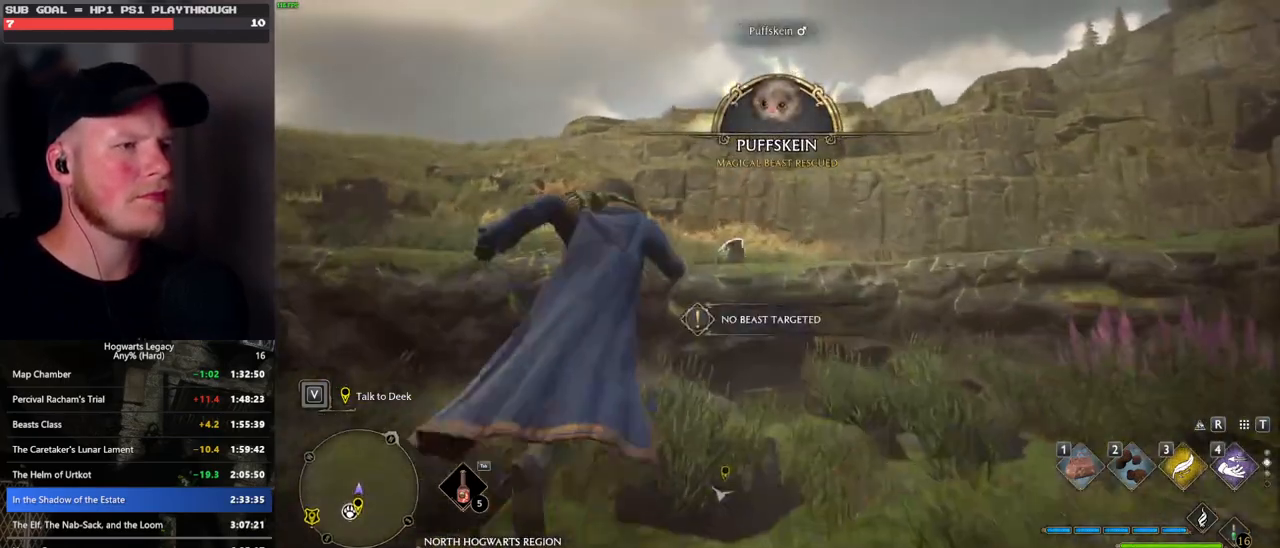
{"keys": [], "mouse": [], "events": [[83, "1", "down"], [133, "w", "up"], [166, "1", "up"], [366, "w", "down"], [383, "w", "up"]]}
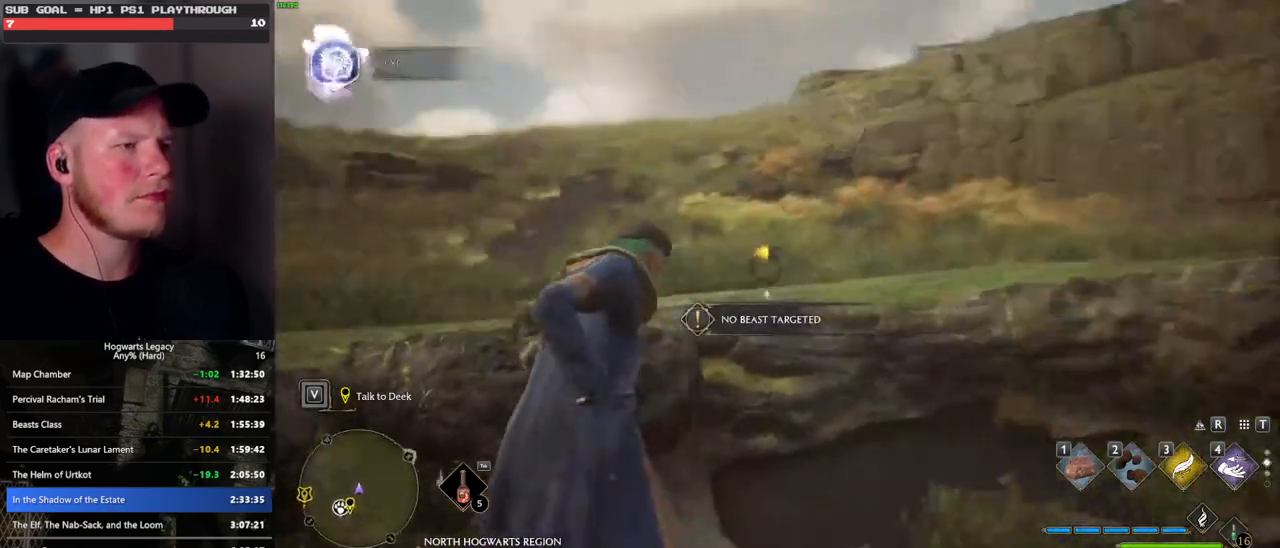
{"keys": [], "mouse": [], "events": []}
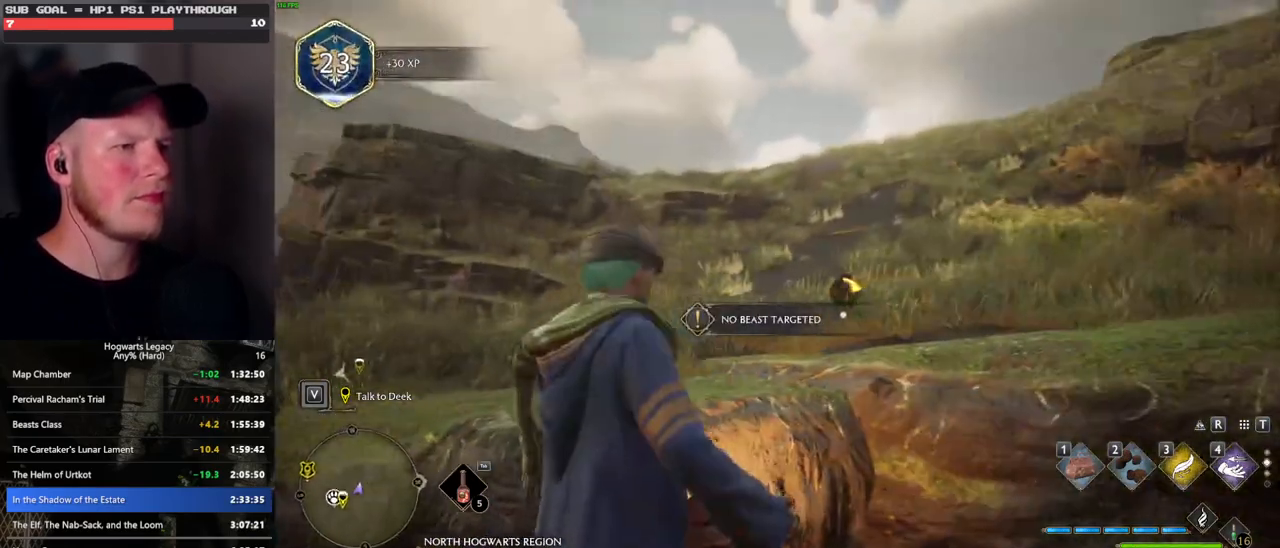
{"keys": [], "mouse": [], "events": [[66, "f", "down"], [133, "f", "up"], [233, "f", "down"], [283, "f", "up"], [383, "f", "down"], [450, "f", "up"]]}
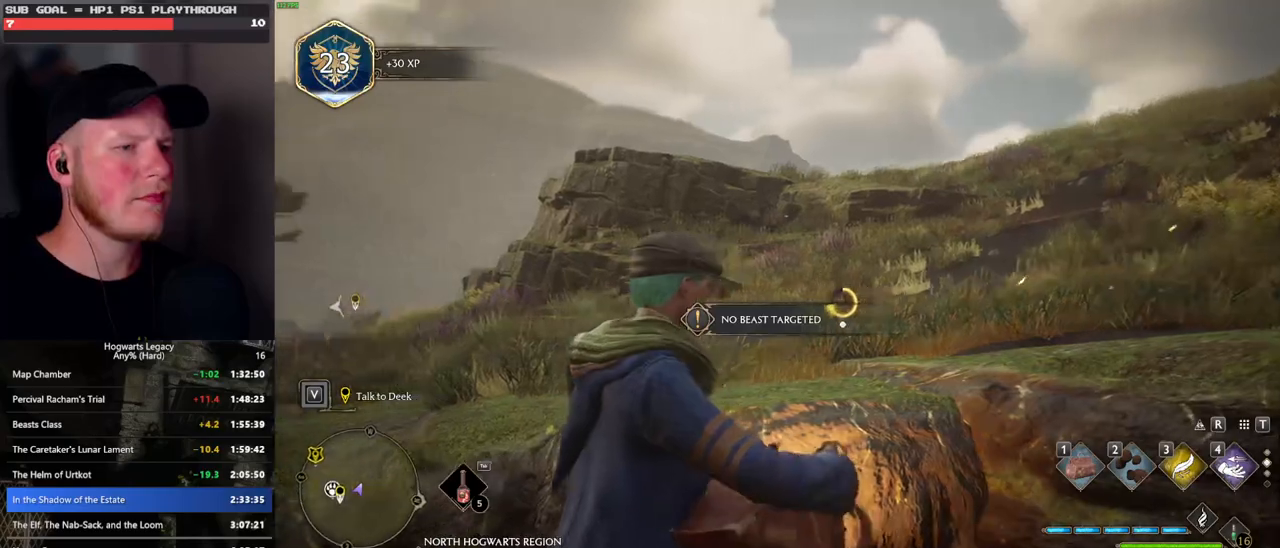
{"keys": ["f"], "mouse": [], "events": [[33, "f", "down"], [100, "f", "up"], [183, "f", "down"], [250, "f", "up"], [333, "f", "down"], [400, "f", "up"], [483, "f", "down"]]}
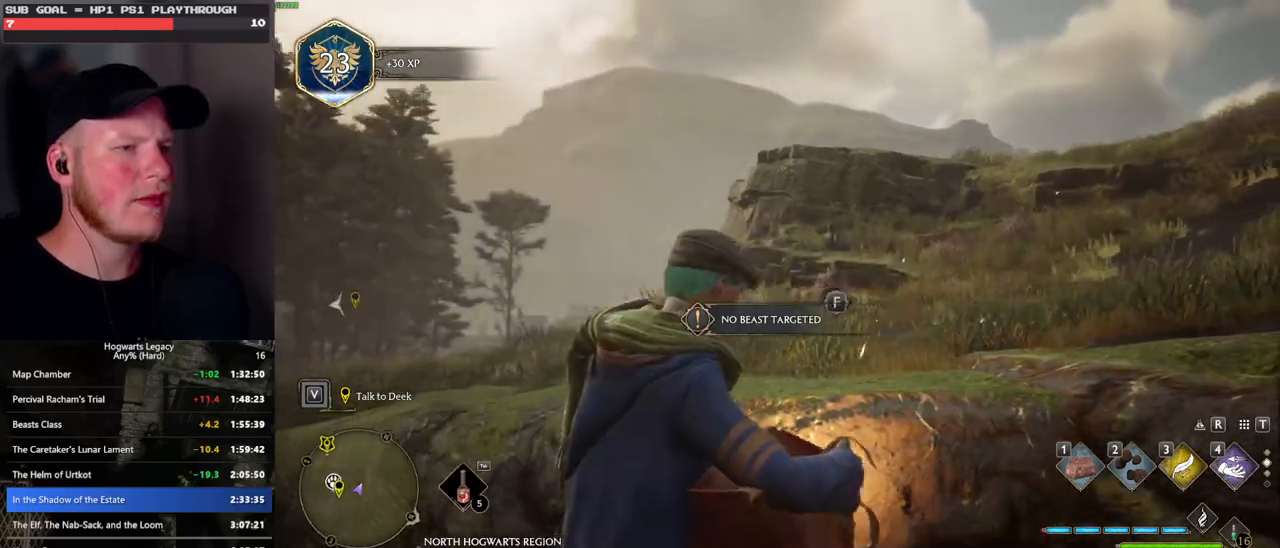
{"keys": [], "mouse": [], "events": [[50, "f", "up"], [166, "f", "down"], [283, "f", "up"]]}
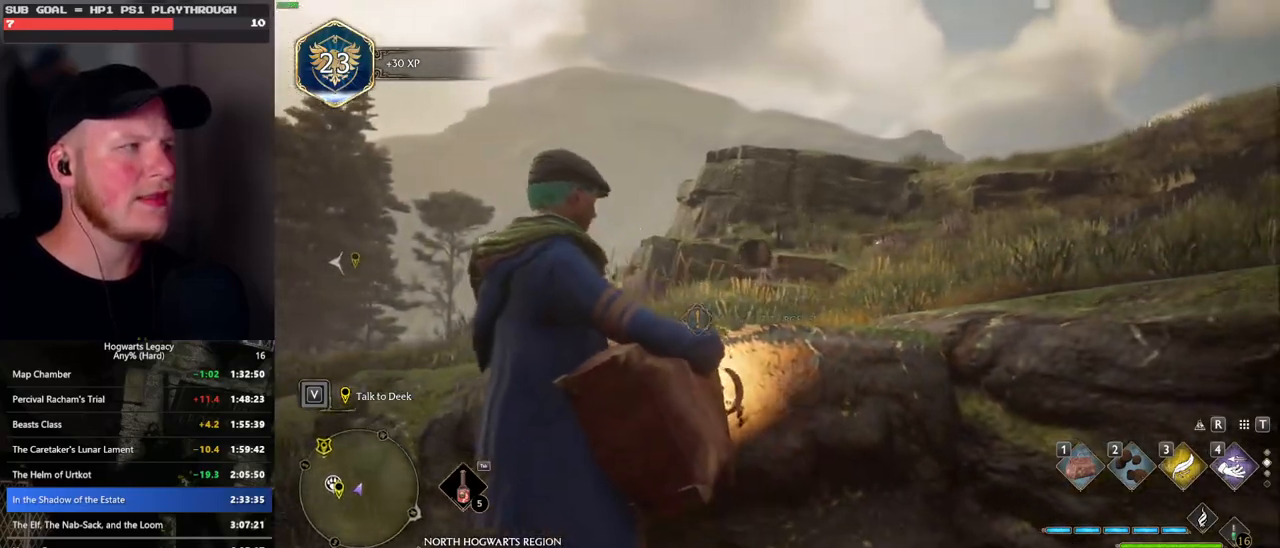
{"keys": [], "mouse": [], "events": []}
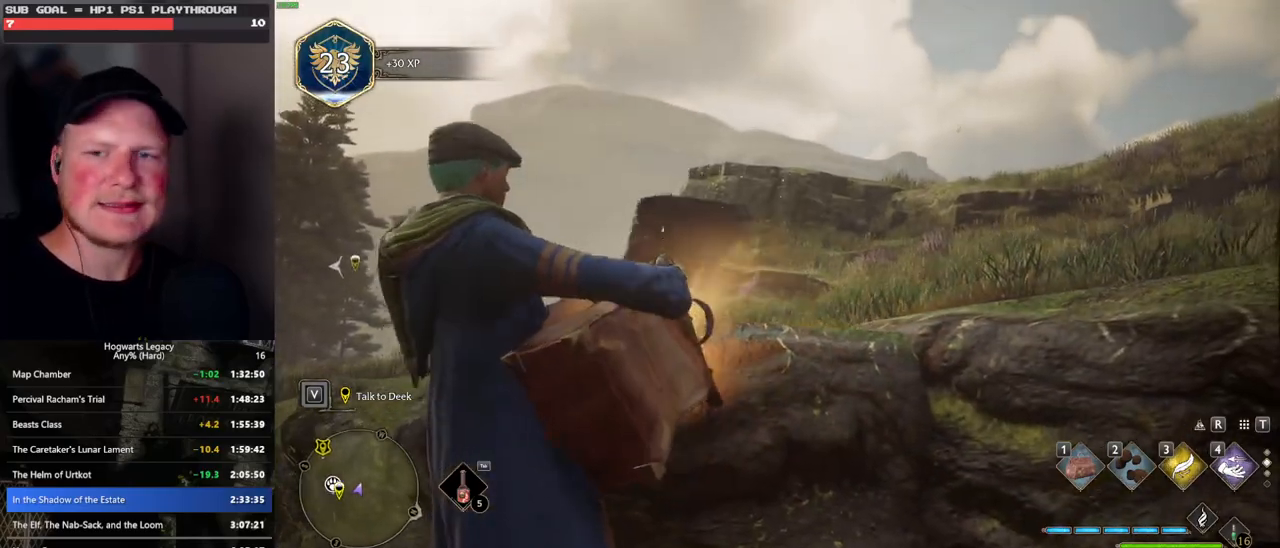
{"keys": [], "mouse": [], "events": []}
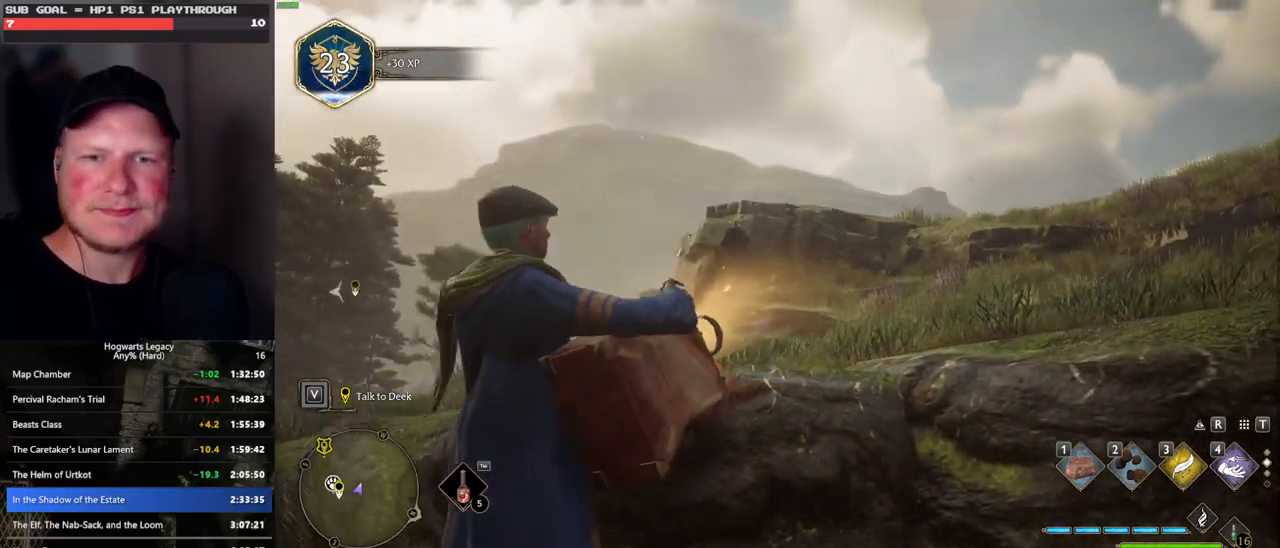
{"keys": [], "mouse": [], "events": []}